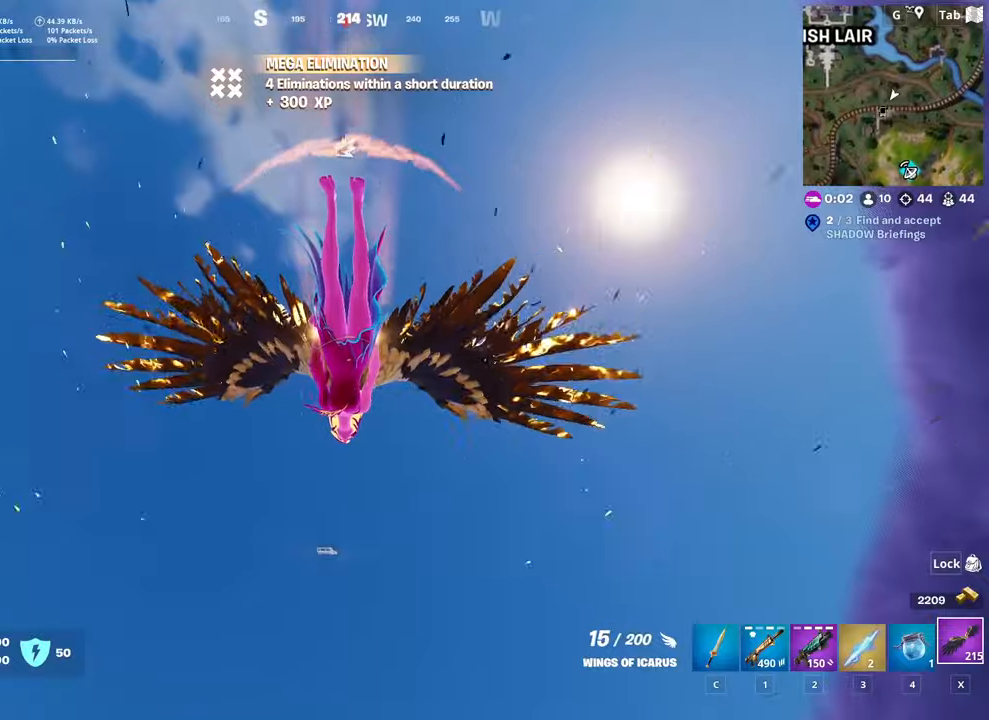
Gameplay with keyboard and mouse; each line is a JSON object with the keys and mouse buttons held at the frame after it. "events" lists presses ("down") and releases ("up") of "1", "2", "3", "4", "5", "a", "alt", "c", "caps_lock", "ctrl", "d", "e", "f", "g", "q", "r", "s", "shift", "space", "t", "tab", "v", "w", "x", "z", "mouse_left", "mouse_wheel" and "mouse_right" between this image and that frame as [ms after this image, input, new state], when the widget could be followed in between. "mouse_left", "mouse_wheel", "mouse_right" = the "left", "wheel", "right" buttons of the "mouse" list. No other keys are recorded. "wheel" means that the mouse wheel is clicked or scrolled. "mouse_move" is the direction in which the mouse moves at that frame (one of eight, or "still"), when it could be read.
{"keys": ["shift", "w"], "mouse": [], "mouse_move": "down", "events": []}
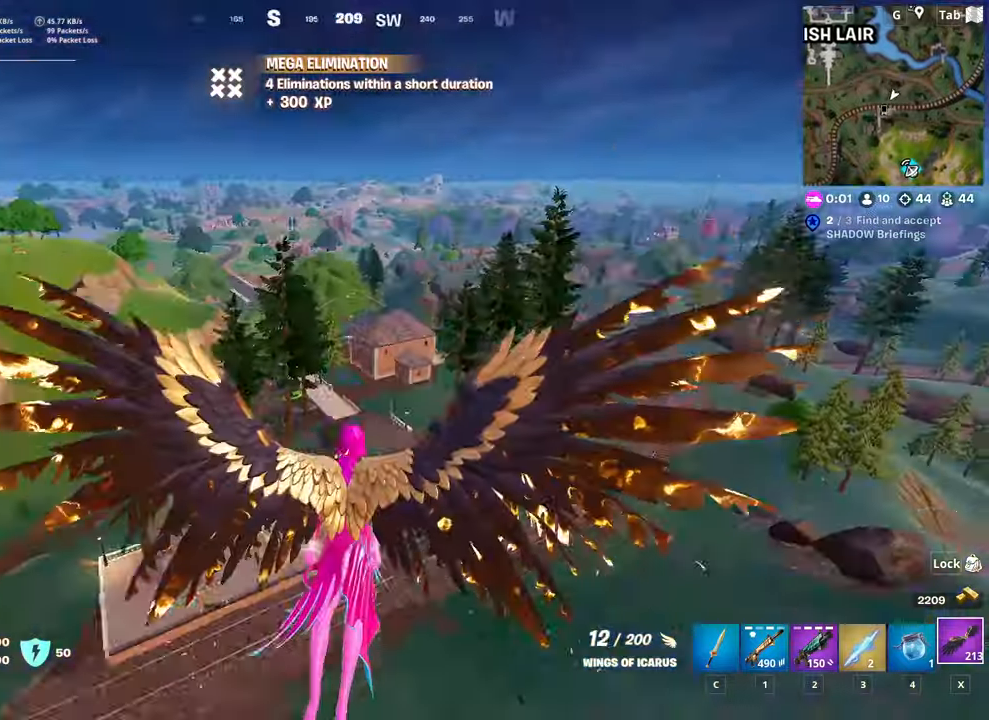
{"keys": ["shift", "w"], "mouse": [], "mouse_move": "still", "events": []}
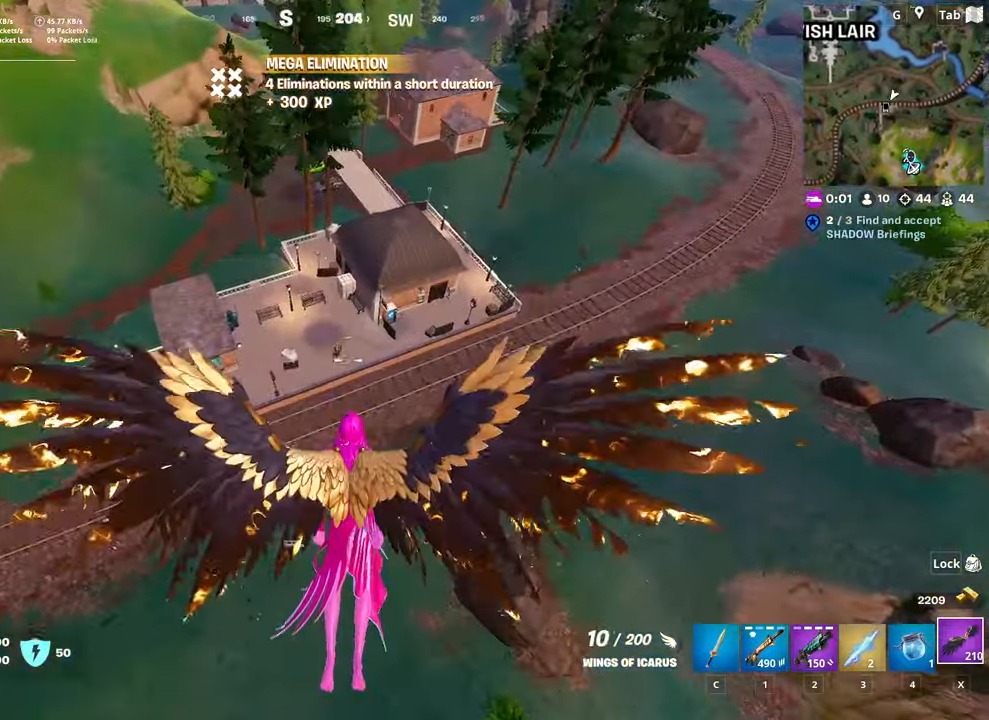
{"keys": ["shift", "w"], "mouse": [], "mouse_move": "still", "events": []}
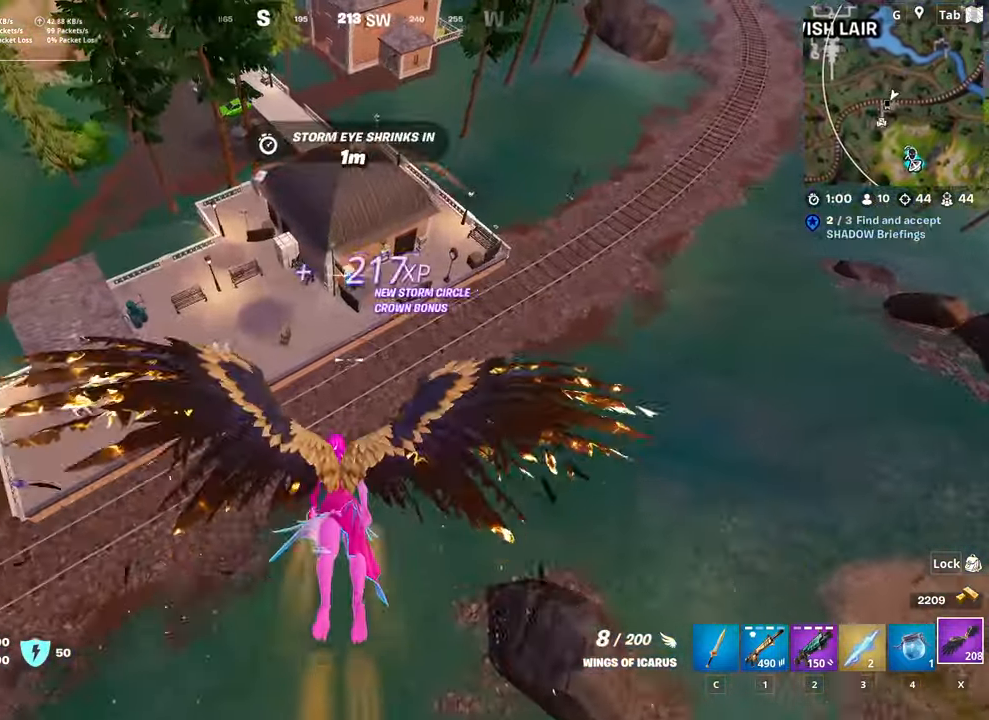
{"keys": ["shift", "w"], "mouse": [], "mouse_move": "up", "events": []}
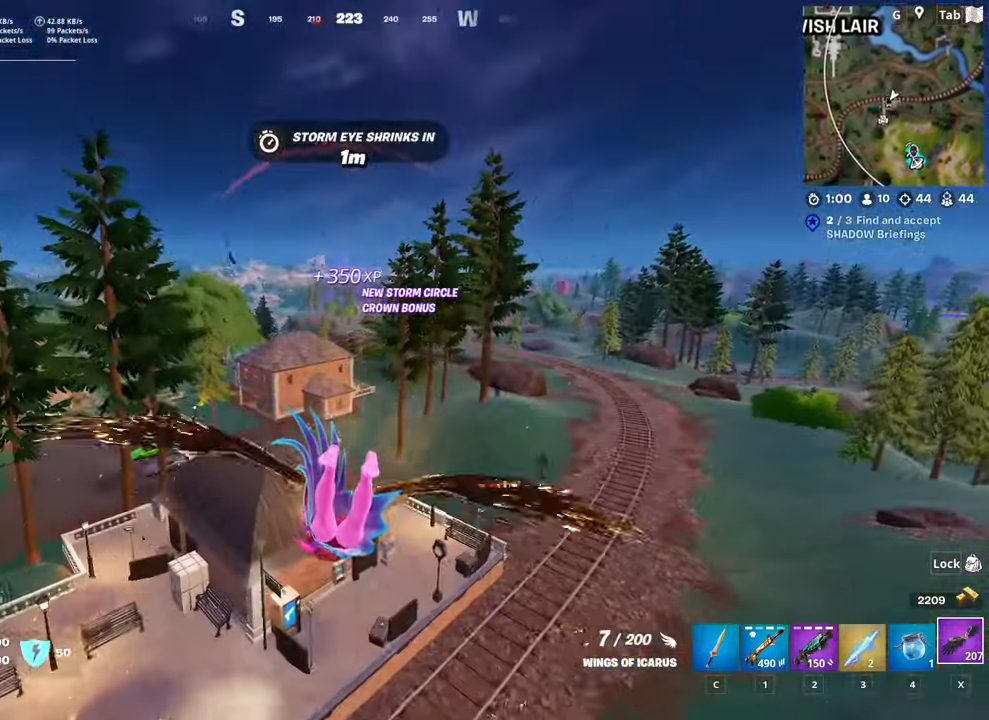
{"keys": ["shift", "w"], "mouse": [], "mouse_move": "still", "events": []}
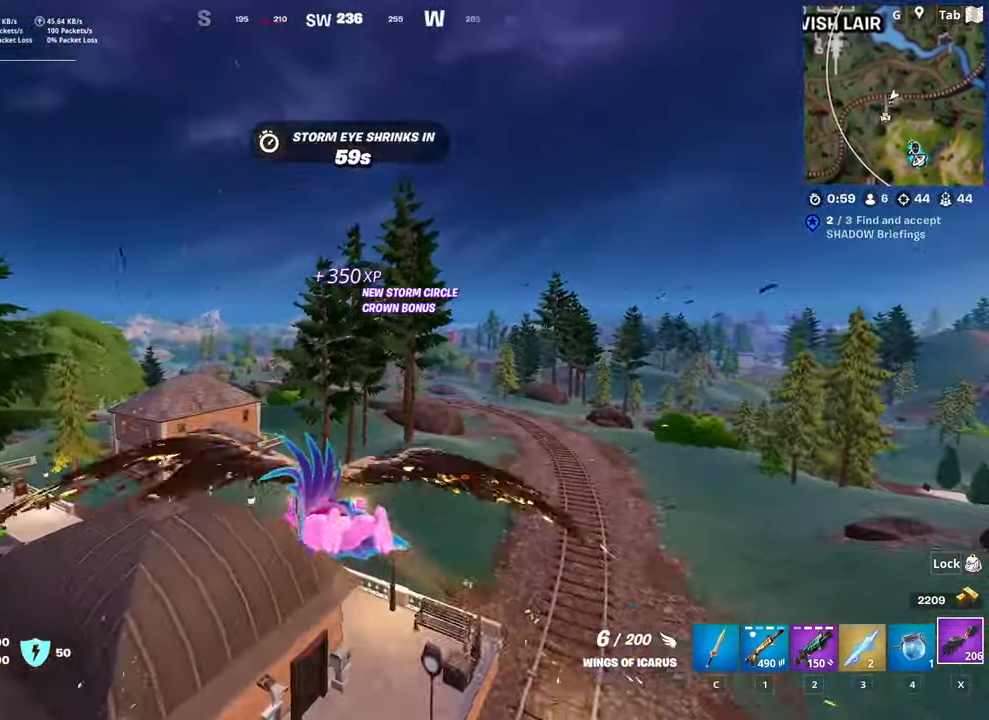
{"keys": ["shift", "w"], "mouse": [], "mouse_move": "still", "events": []}
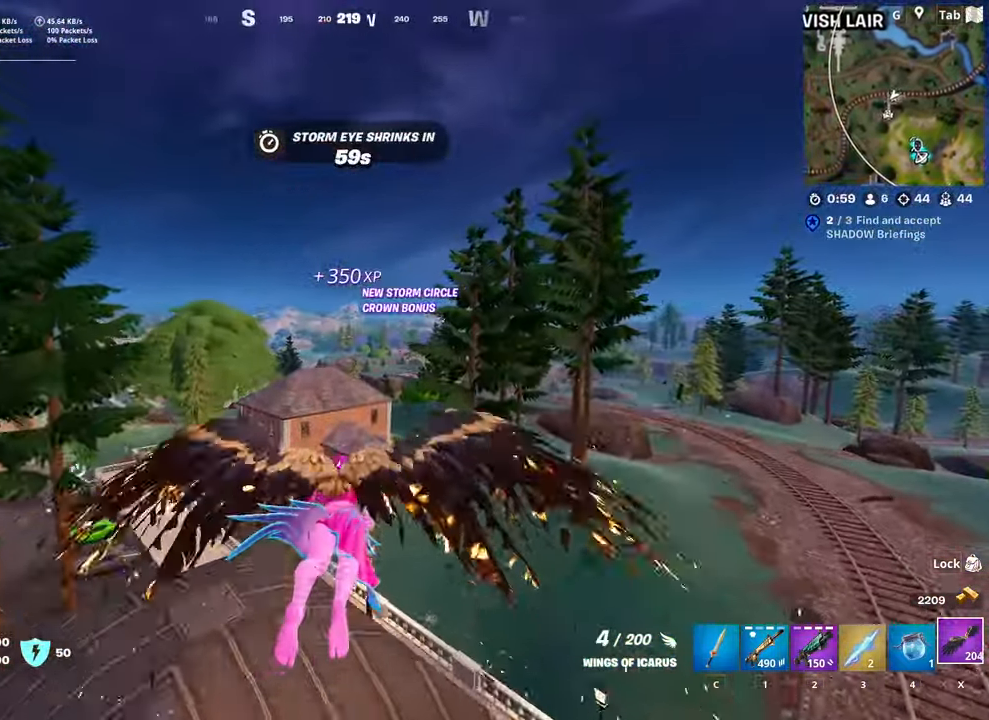
{"keys": ["shift", "w"], "mouse": [], "mouse_move": "still", "events": [[17, "shift", "up"], [150, "shift", "down"]]}
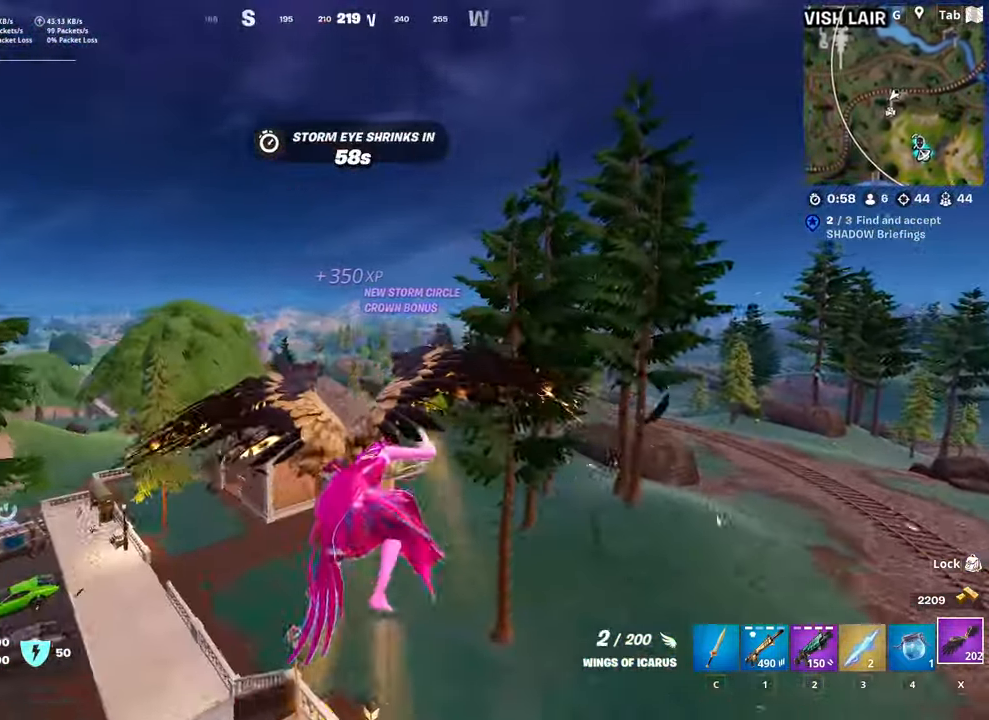
{"keys": ["w"], "mouse": [], "mouse_move": "still", "events": [[250, "shift", "up"]]}
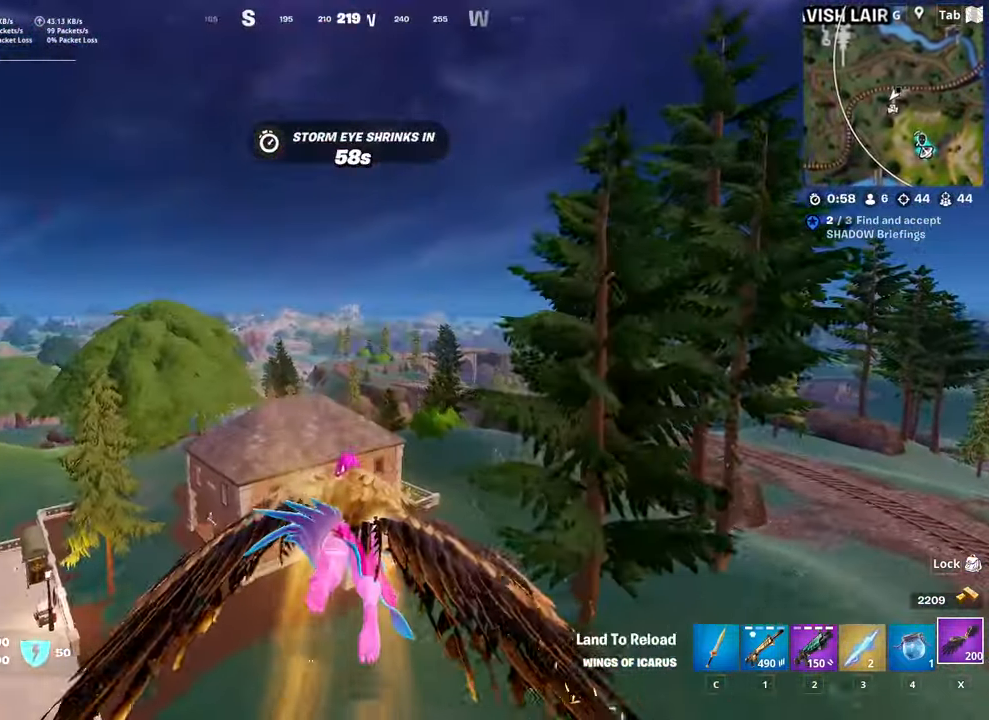
{"keys": ["w"], "mouse": [], "mouse_move": "down-left", "events": []}
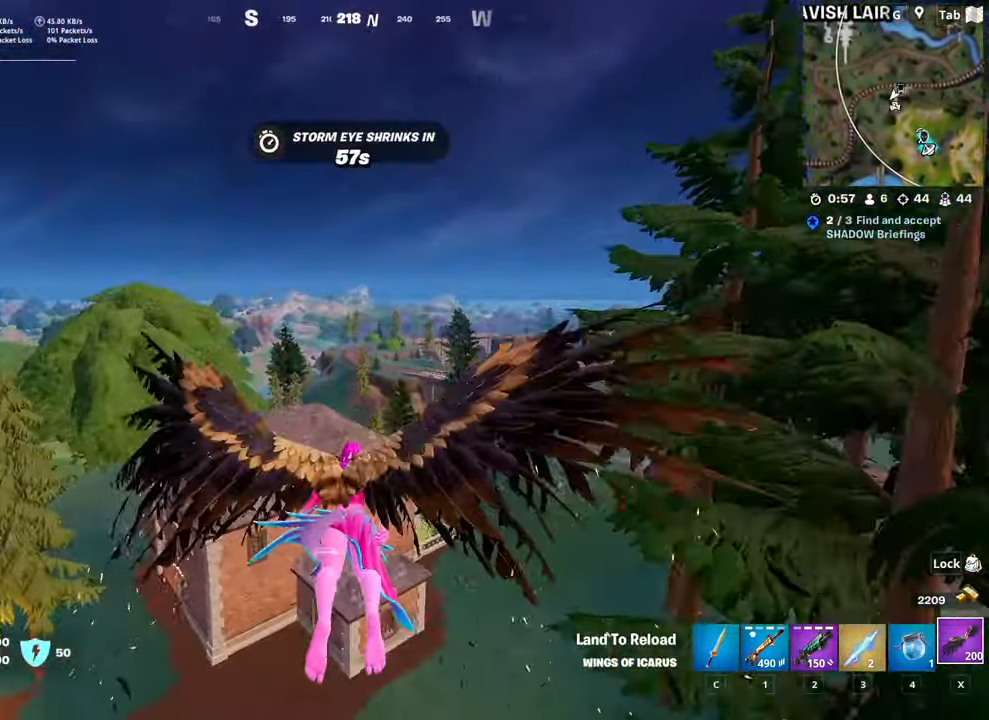
{"keys": ["w"], "mouse": [], "mouse_move": "down", "events": [[50, "shift", "down"], [333, "shift", "up"]]}
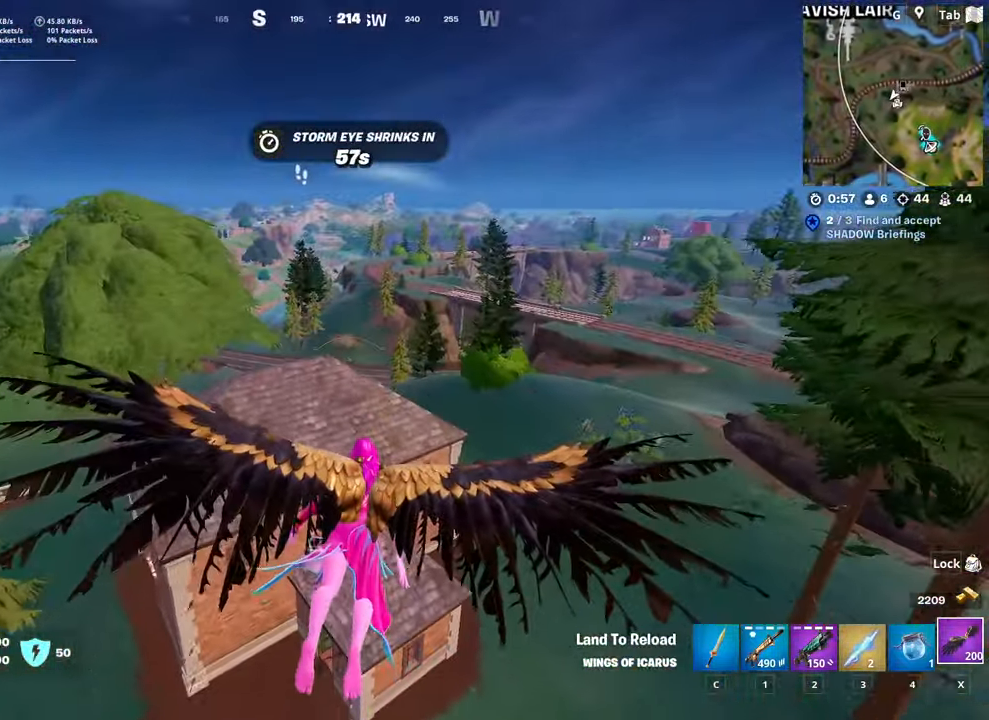
{"keys": ["w"], "mouse": [], "mouse_move": "down-left", "events": []}
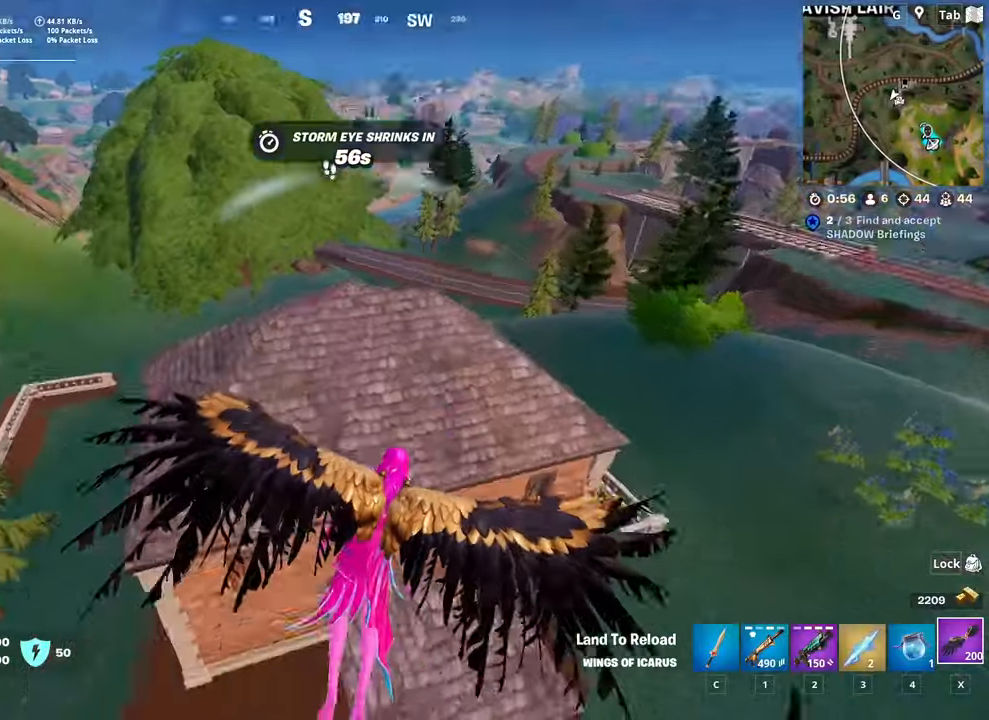
{"keys": ["w"], "mouse": [], "mouse_move": "still", "events": []}
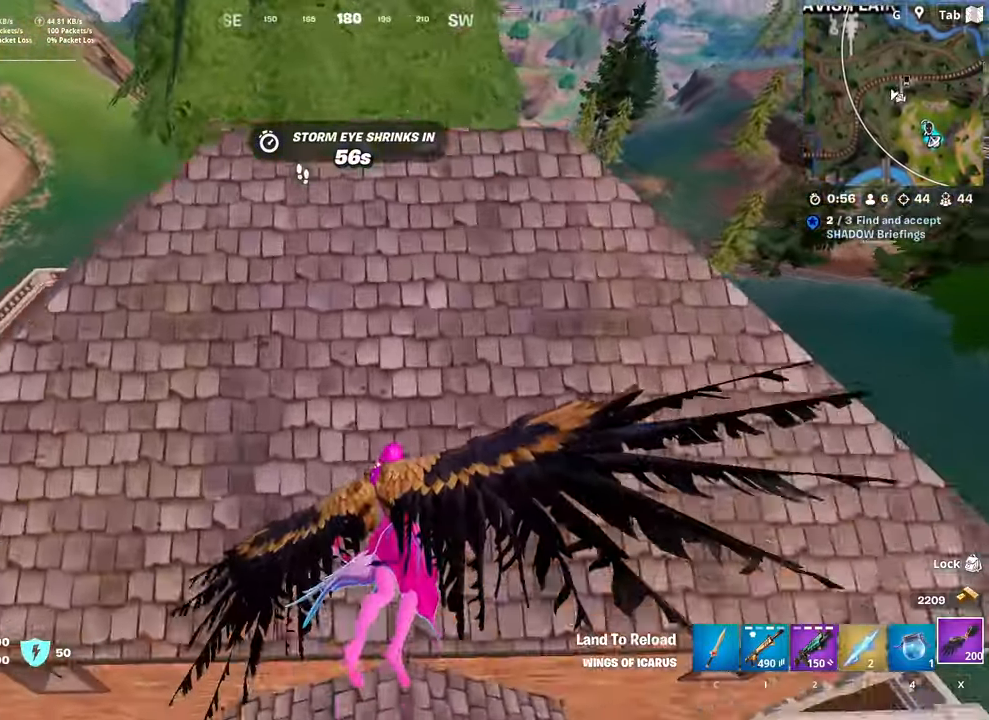
{"keys": ["w"], "mouse": [], "mouse_move": "down", "events": []}
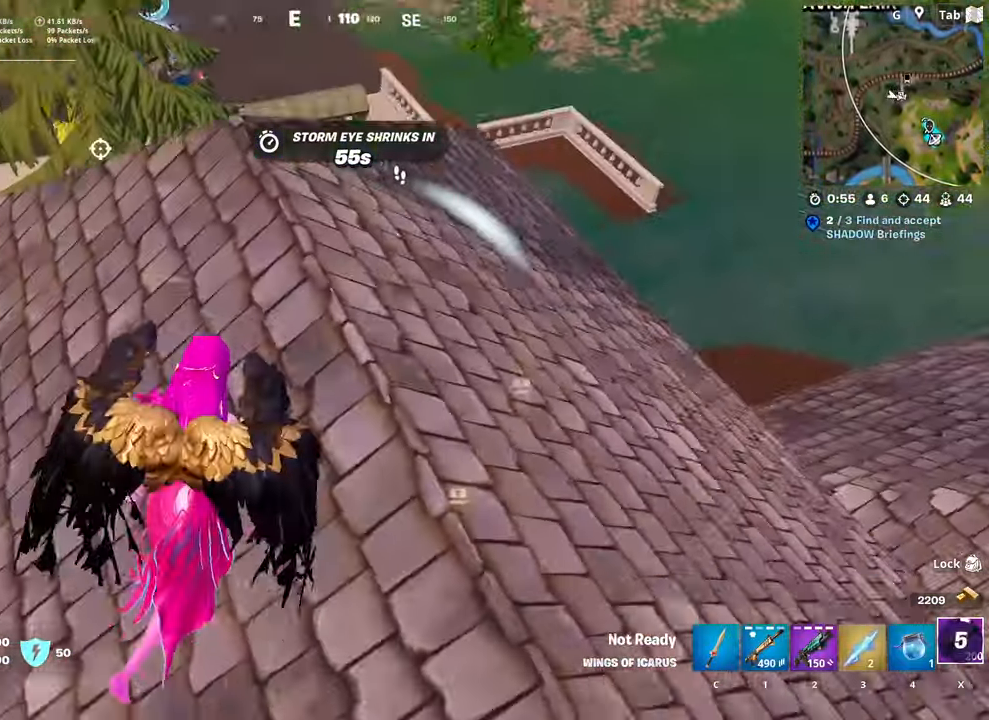
{"keys": ["w"], "mouse": [], "mouse_move": "down", "events": [[67, "ctrl", "down"], [350, "ctrl", "up"]]}
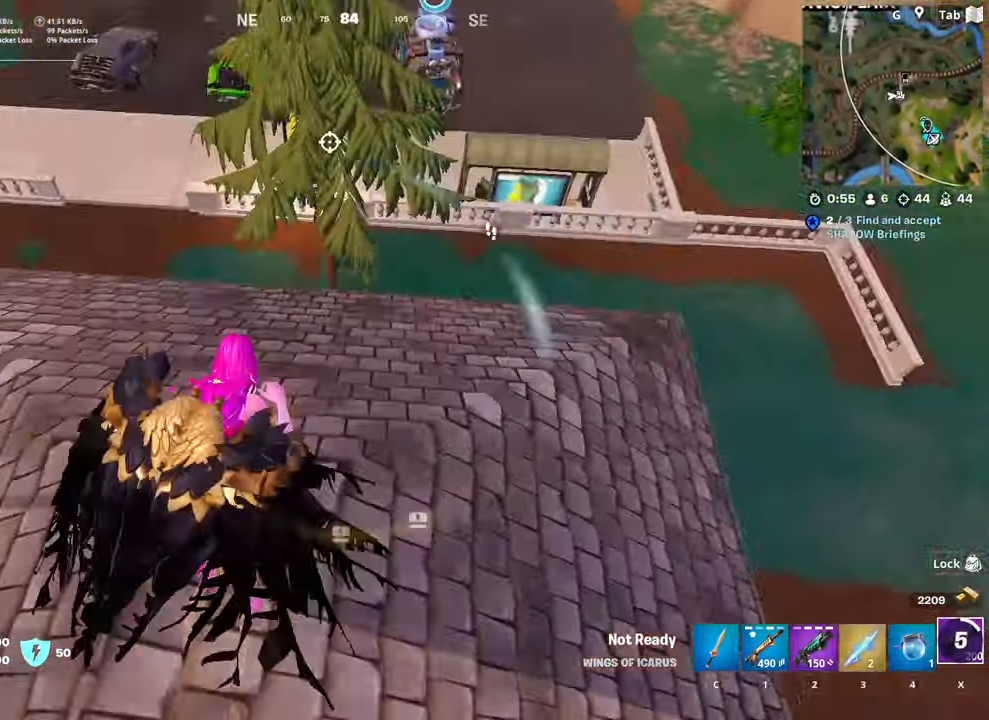
{"keys": ["w"], "mouse": [], "mouse_move": "right", "events": [[83, "x", "down"], [233, "x", "up"]]}
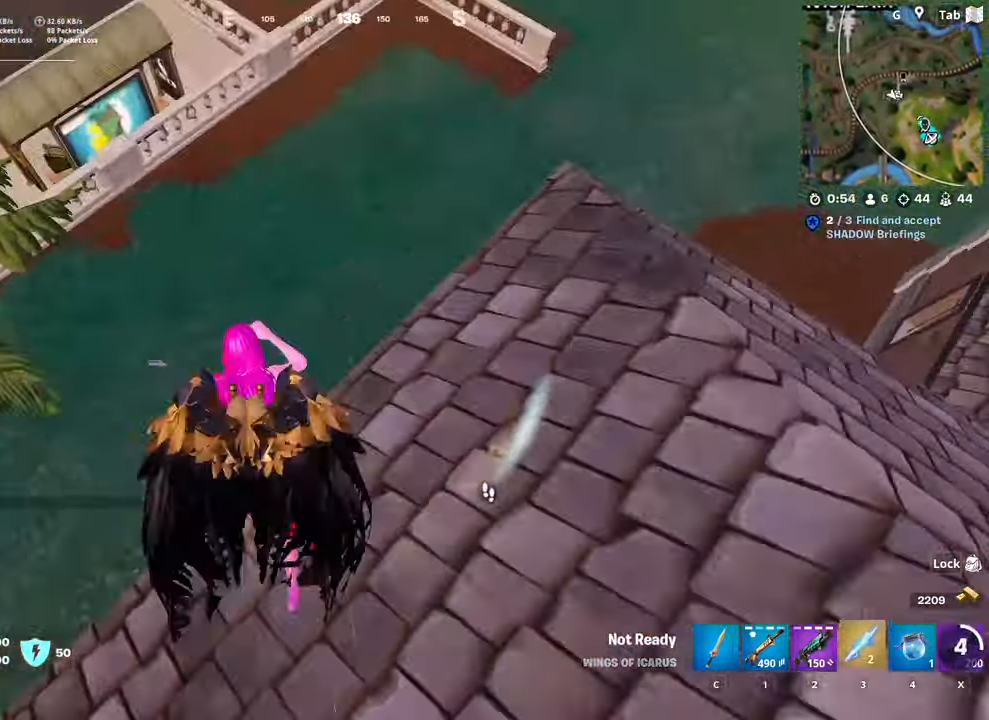
{"keys": ["a", "space", "w"], "mouse": [], "mouse_move": "up", "events": [[17, "3", "down"], [100, "space", "down"], [150, "3", "up"], [284, "a", "down"], [384, "space", "up"], [417, "space", "down"]]}
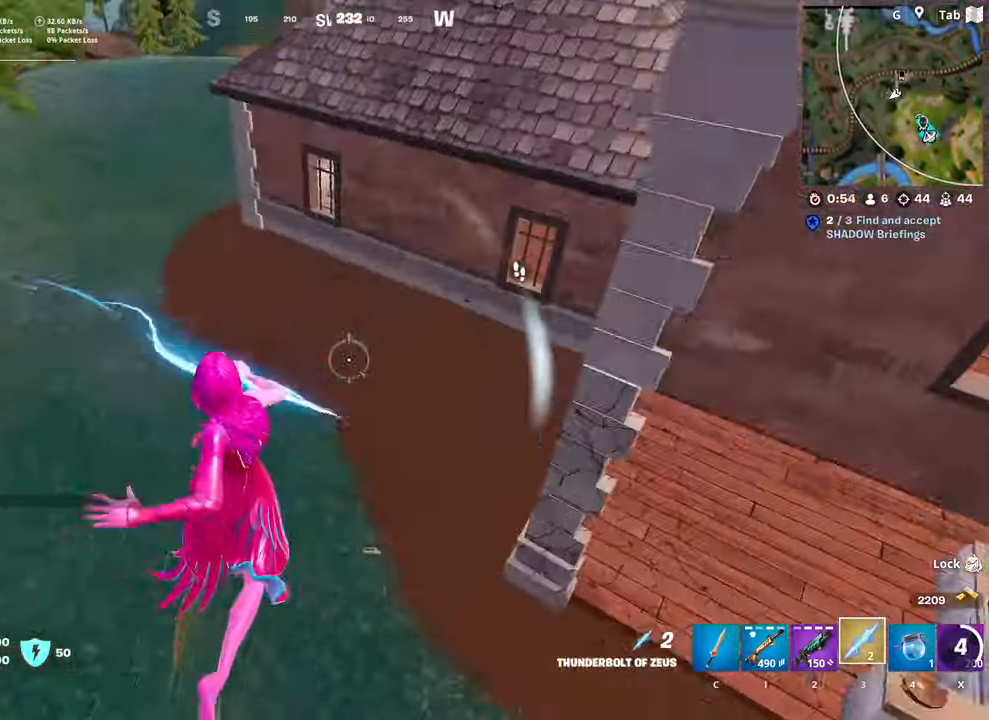
{"keys": ["d"], "mouse": [], "mouse_move": "up", "events": [[117, "space", "up"], [400, "d", "down"], [450, "a", "up"], [450, "w", "up"]]}
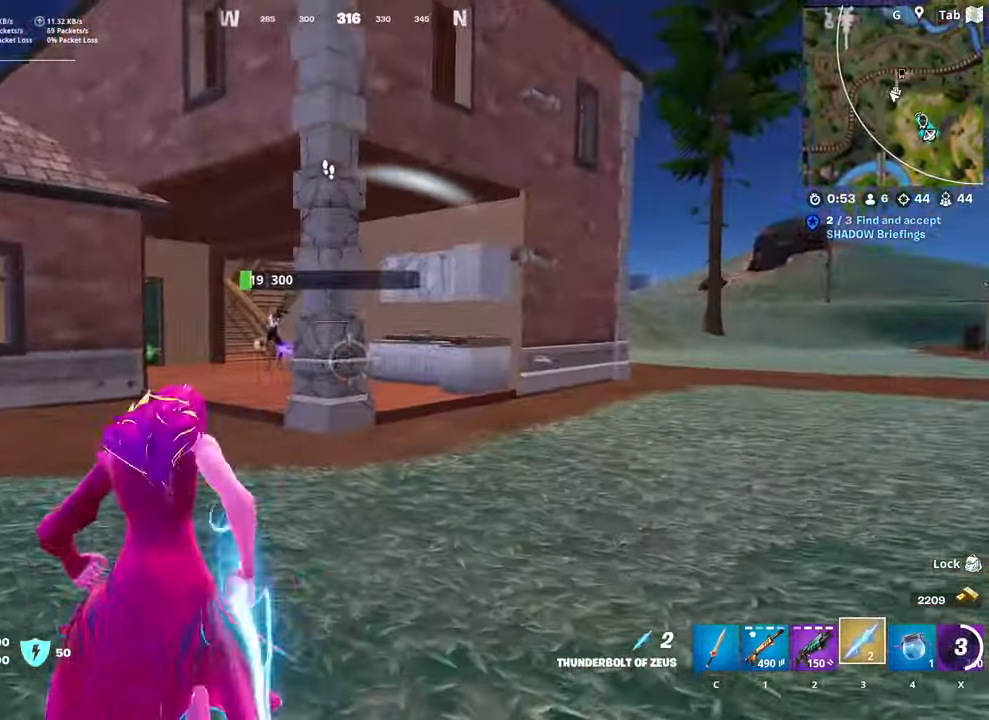
{"keys": ["a"], "mouse": ["left"], "mouse_move": "right", "events": [[84, "space", "down"], [234, "mouse_left", "down"], [234, "s", "down"], [234, "space", "up"], [267, "a", "down"], [317, "d", "up"], [317, "mouse_left", "up"], [367, "mouse_left", "down"], [418, "s", "up"]]}
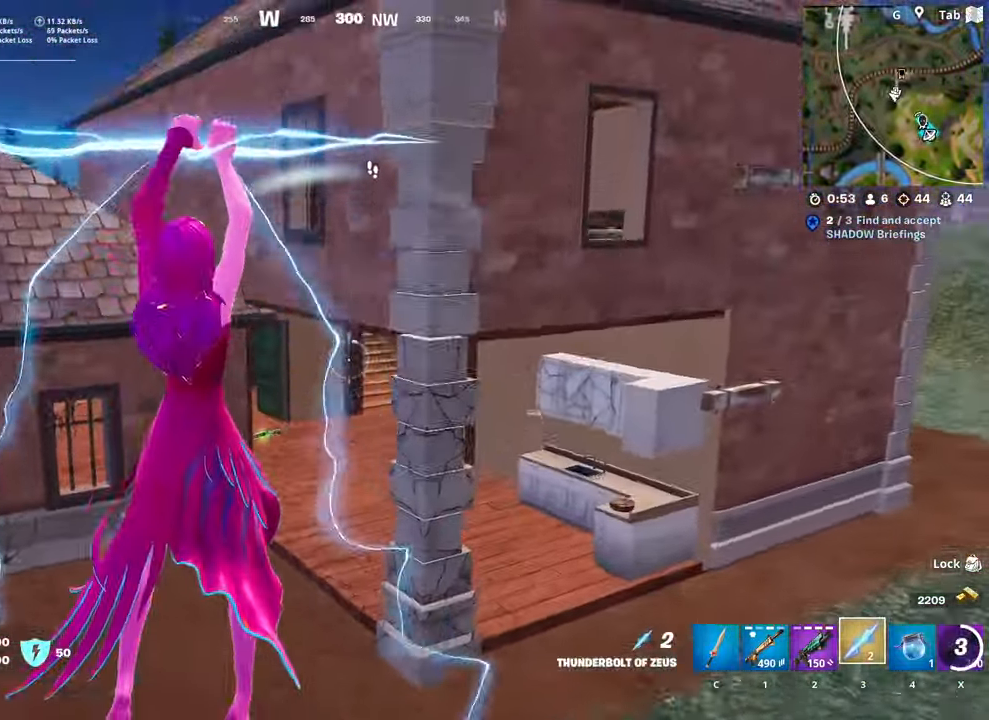
{"keys": ["a"], "mouse": ["left"], "mouse_move": "down-left", "events": [[17, "mouse_left", "up"], [50, "mouse_left", "down"], [334, "mouse_left", "up"], [384, "mouse_left", "down"]]}
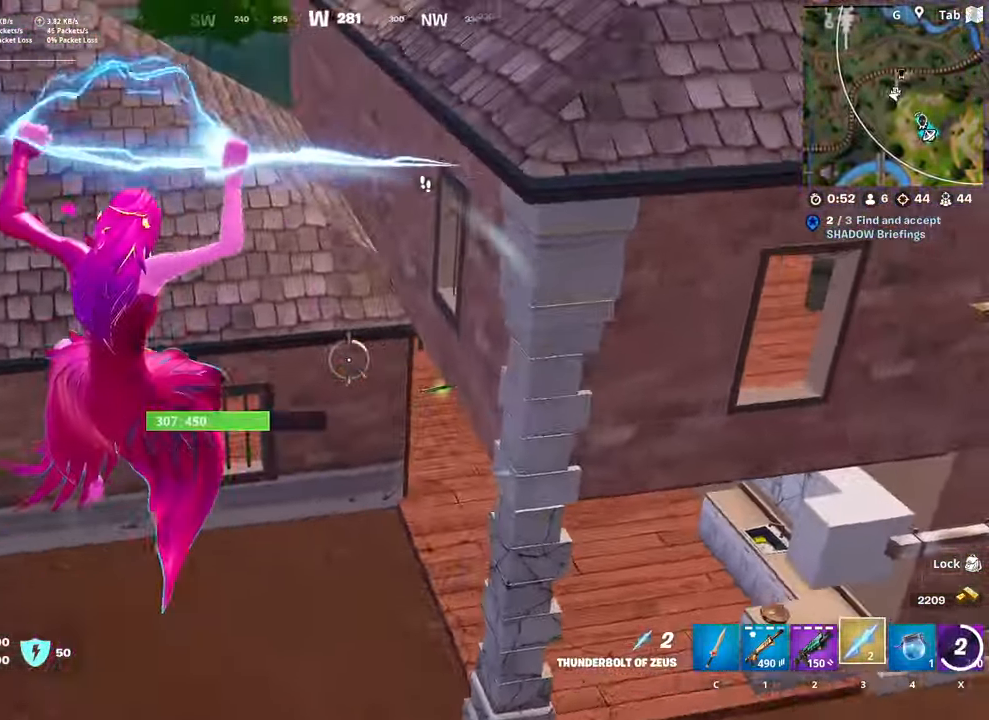
{"keys": ["a"], "mouse": ["left"], "mouse_move": "still", "events": [[17, "mouse_left", "up"], [67, "mouse_left", "down"], [217, "mouse_left", "up"], [251, "mouse_left", "down"], [401, "mouse_left", "up"], [451, "mouse_left", "down"]]}
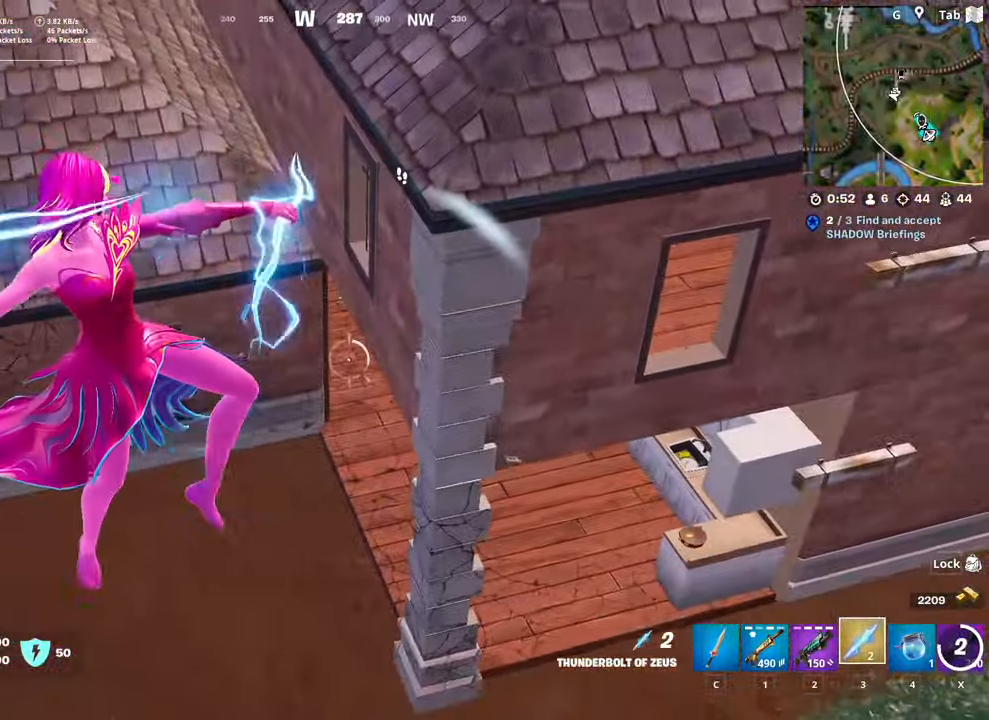
{"keys": ["a"], "mouse": ["left"], "mouse_move": "still", "events": [[83, "mouse_left", "up"], [133, "mouse_left", "down"], [233, "mouse_left", "up"], [267, "mouse_left", "down"], [367, "mouse_left", "up"], [467, "mouse_left", "down"]]}
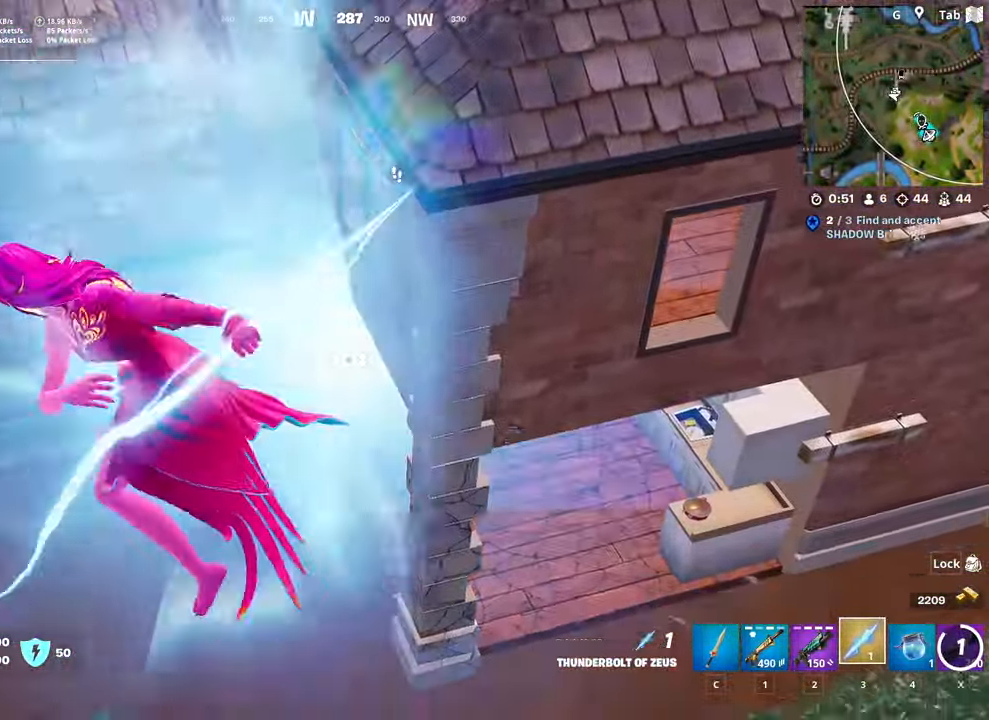
{"keys": [], "mouse": [], "mouse_move": "down-left", "events": [[50, "mouse_left", "up"], [151, "mouse_left", "down"], [251, "mouse_left", "up"], [284, "a", "up"], [384, "mouse_left", "down"], [485, "mouse_left", "up"]]}
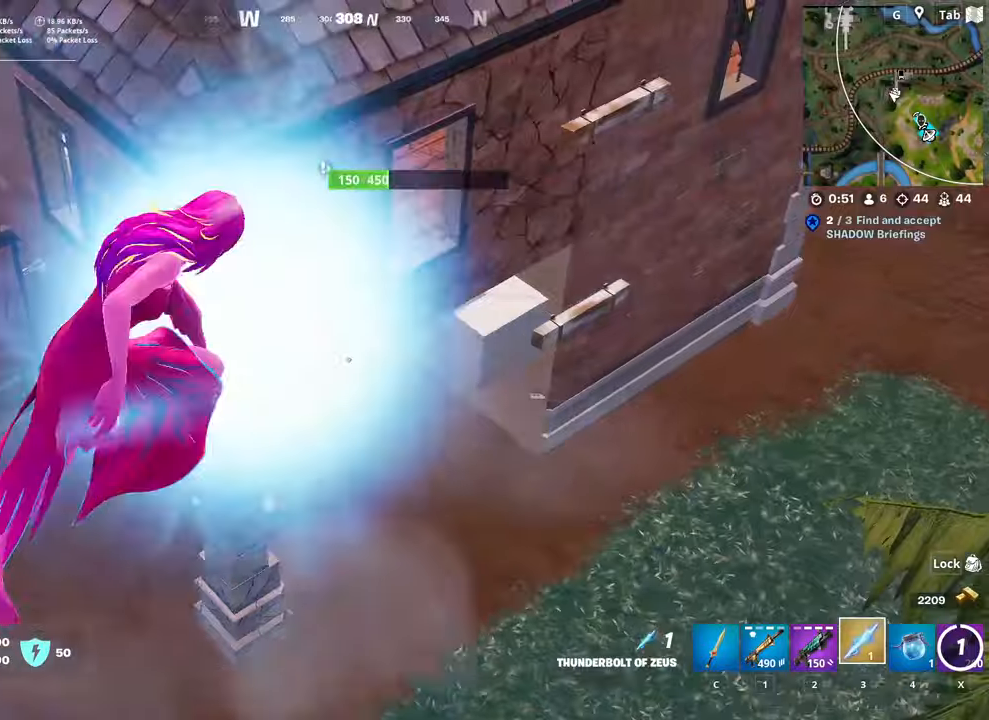
{"keys": [], "mouse": ["left"], "mouse_move": "up", "events": [[67, "mouse_left", "down"], [217, "mouse_left", "up"], [267, "mouse_left", "down"], [401, "mouse_left", "up"], [451, "mouse_left", "down"]]}
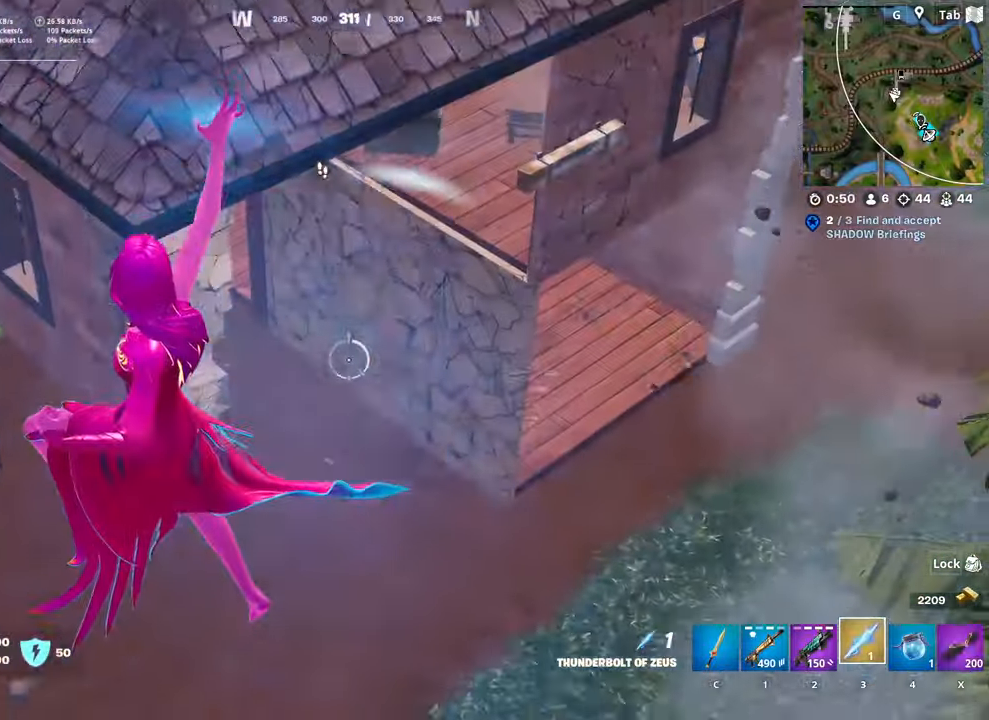
{"keys": [], "mouse": ["left"], "mouse_move": "left", "events": [[33, "mouse_left", "up"], [133, "mouse_left", "down"], [267, "mouse_left", "up"], [367, "mouse_left", "down"]]}
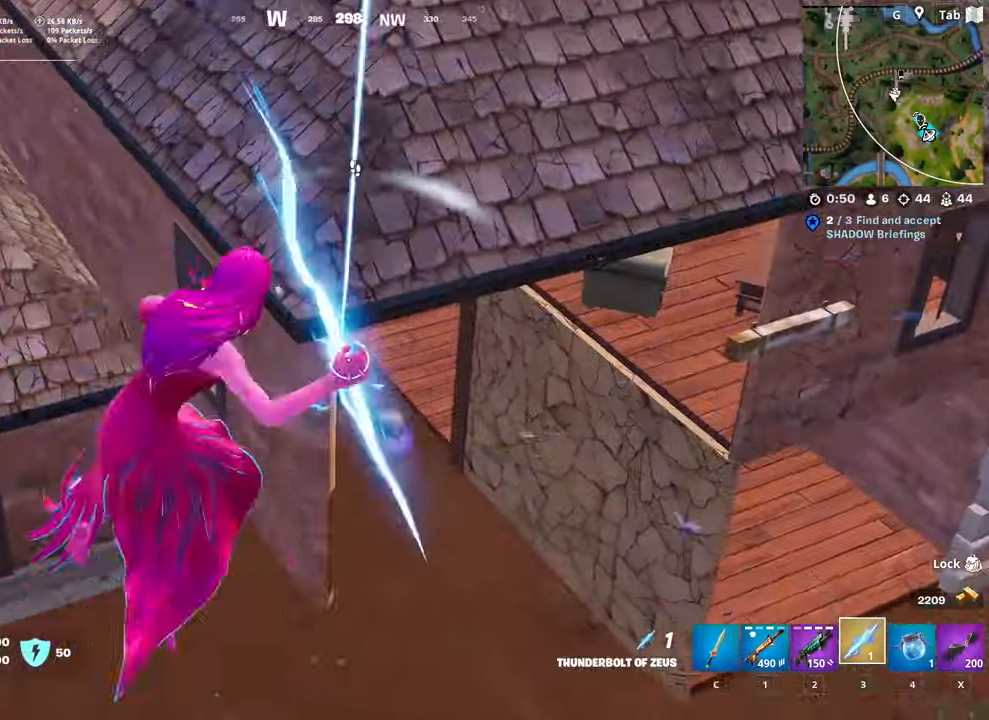
{"keys": [], "mouse": ["left"], "mouse_move": "still", "events": [[151, "mouse_left", "up"], [251, "mouse_left", "down"], [384, "mouse_left", "up"], [484, "mouse_left", "down"]]}
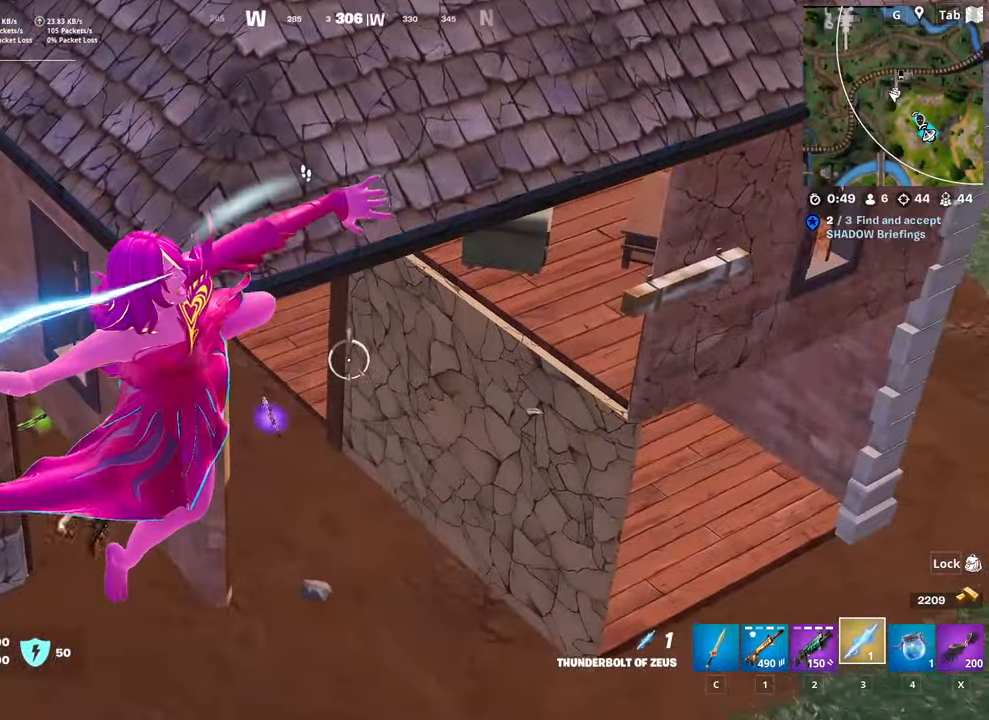
{"keys": [], "mouse": [], "mouse_move": "left", "events": [[117, "mouse_left", "up"], [167, "mouse_left", "down"], [300, "mouse_left", "up"], [350, "mouse_left", "down"], [450, "mouse_left", "up"]]}
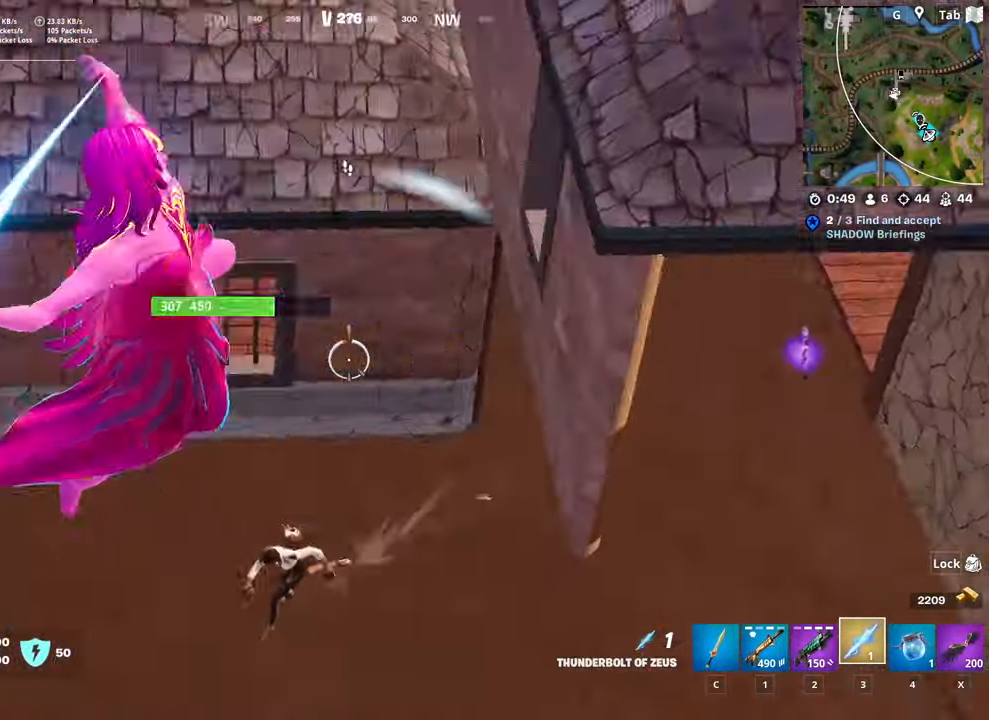
{"keys": [], "mouse": [], "mouse_move": "up", "events": [[50, "mouse_left", "down"], [184, "mouse_left", "up"], [234, "mouse_left", "down"], [418, "mouse_left", "up"]]}
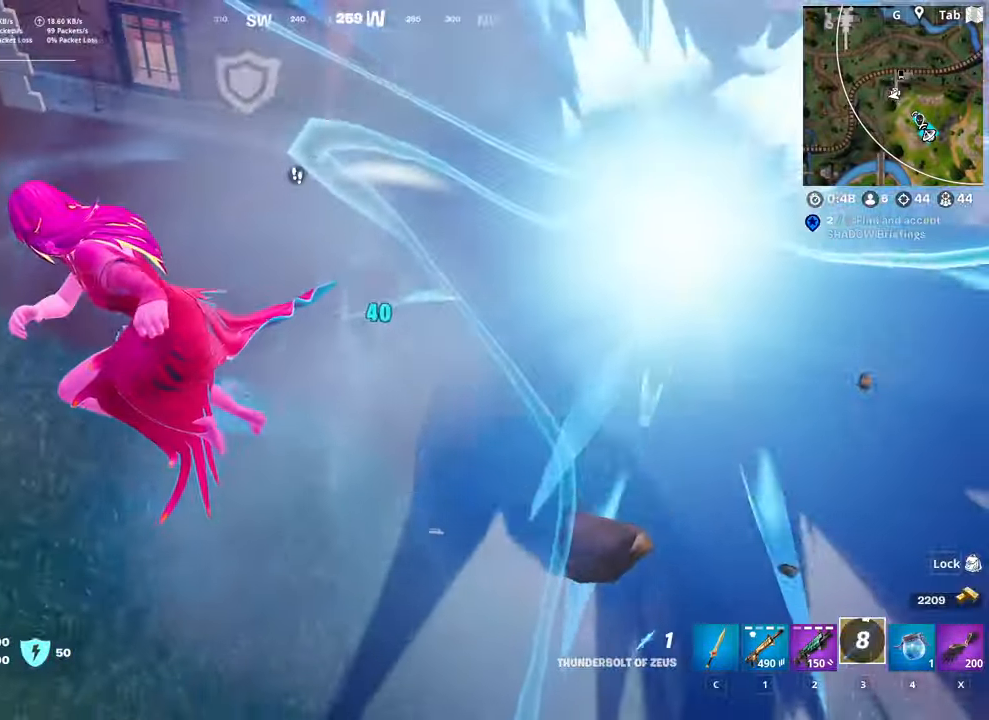
{"keys": ["2", "w"], "mouse": [], "mouse_move": "still", "events": [[17, "w", "down"], [384, "2", "down"]]}
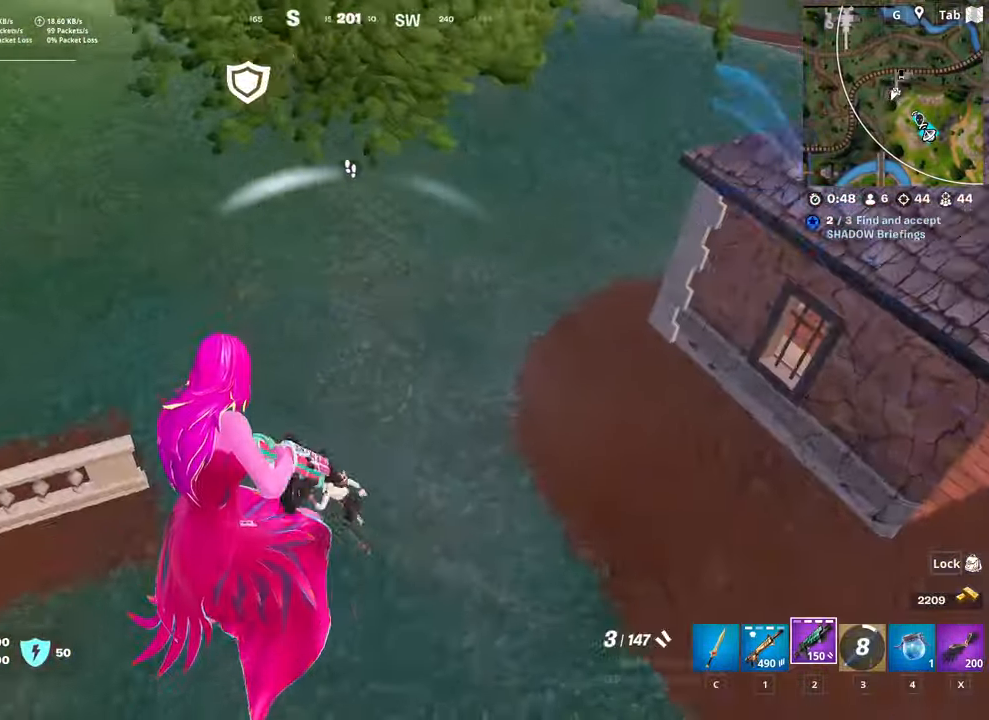
{"keys": ["w"], "mouse": [], "mouse_move": "still", "events": [[17, "2", "up"], [67, "2", "down"], [217, "2", "up"], [301, "mouse_left", "down"], [451, "mouse_left", "up"]]}
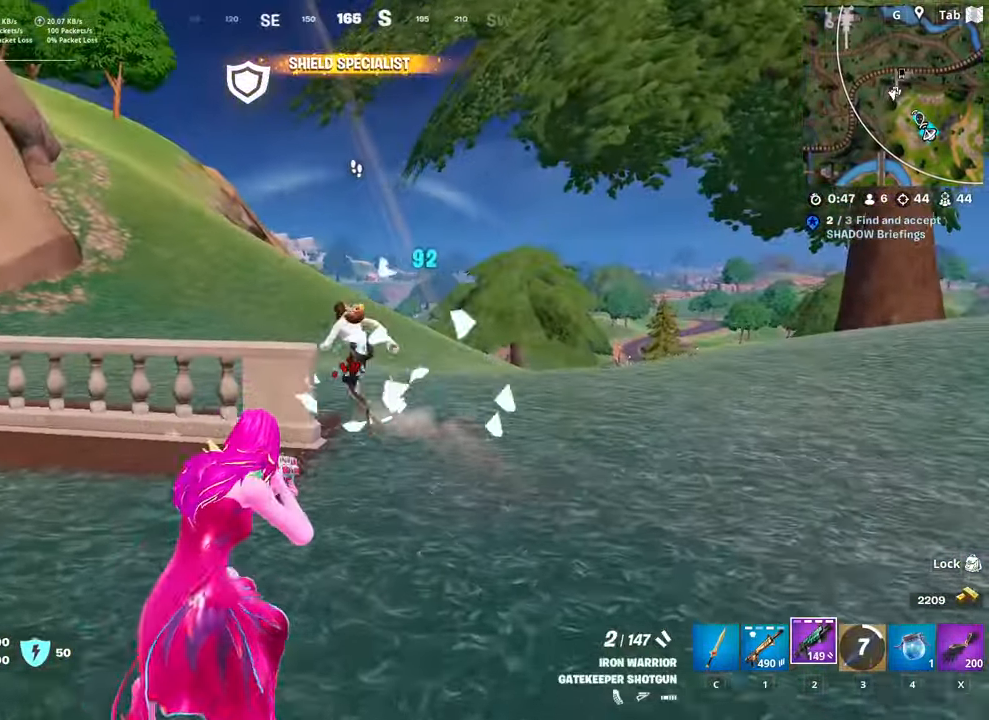
{"keys": ["a", "w"], "mouse": [], "mouse_move": "down", "events": [[133, "space", "down"], [267, "a", "down"], [317, "mouse_left", "down"], [367, "space", "up"], [467, "mouse_left", "up"]]}